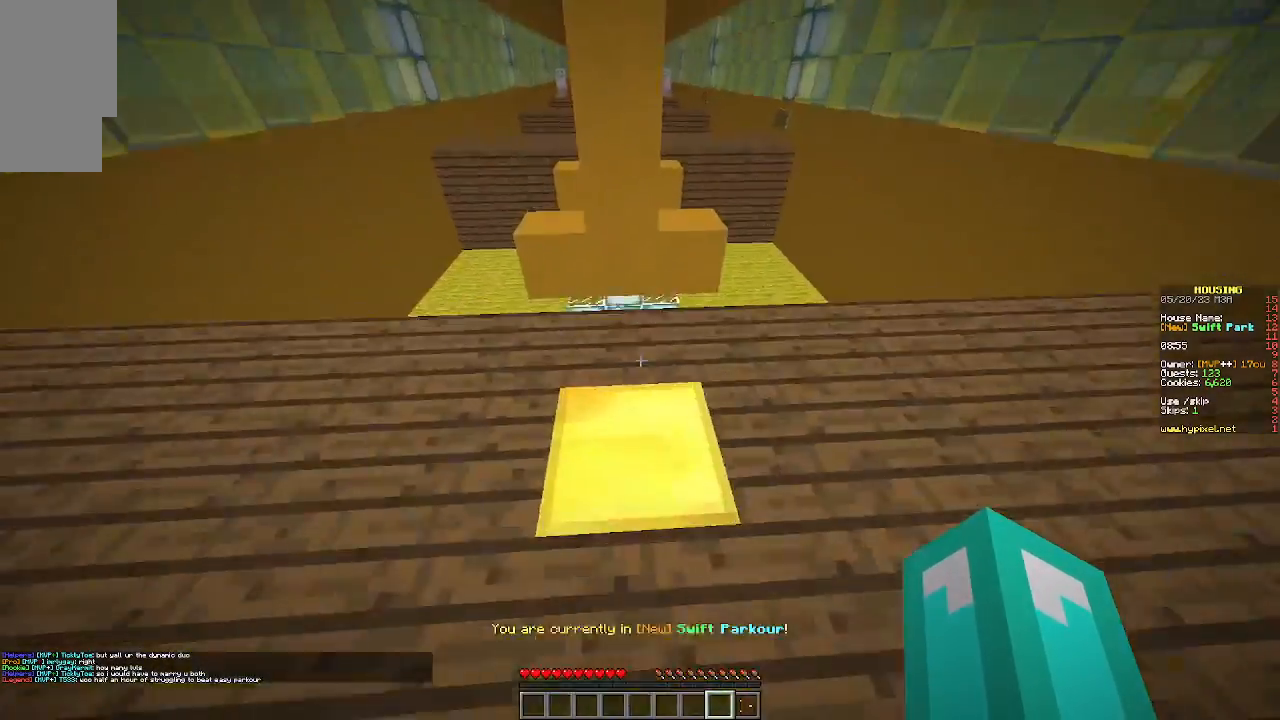
Gameplay with keyboard and mouse; each line is a JSON object with the keys and mouse buttons held at the frame after it. "events" lists presses ("down") and releases ("up") of "a", "d", "s", "w", "mouse_left" and "mouse_right" between this image and that frame as [ms after this image, input, new state], when the widget could be followed in between. "mouse_left", "mouse_right" = the "left", "right" buttons of the "mouse" list. No other keys are recorded. Fast repeated clicks can show as one long hold. Mouse movement is not recorded.
{"keys": ["w"], "mouse": [], "events": [[33, "d", "down"], [233, "d", "up"], [467, "w", "down"]]}
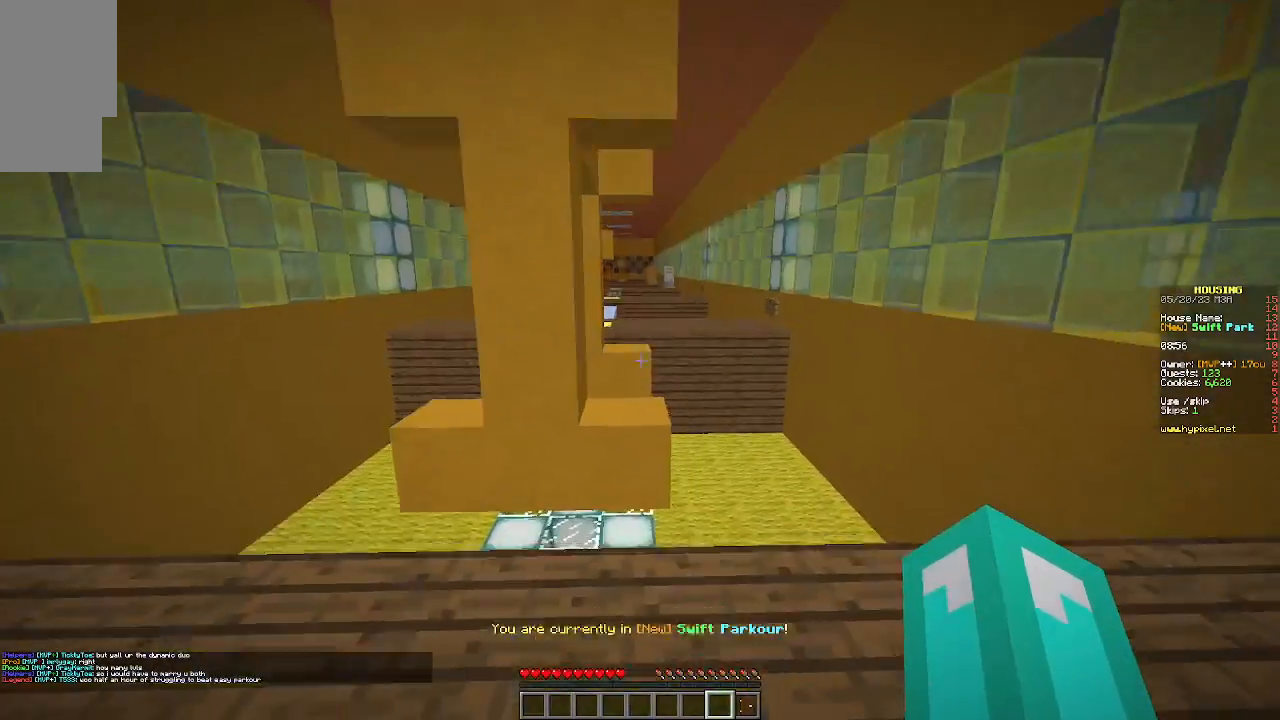
{"keys": ["w"], "mouse": [], "events": []}
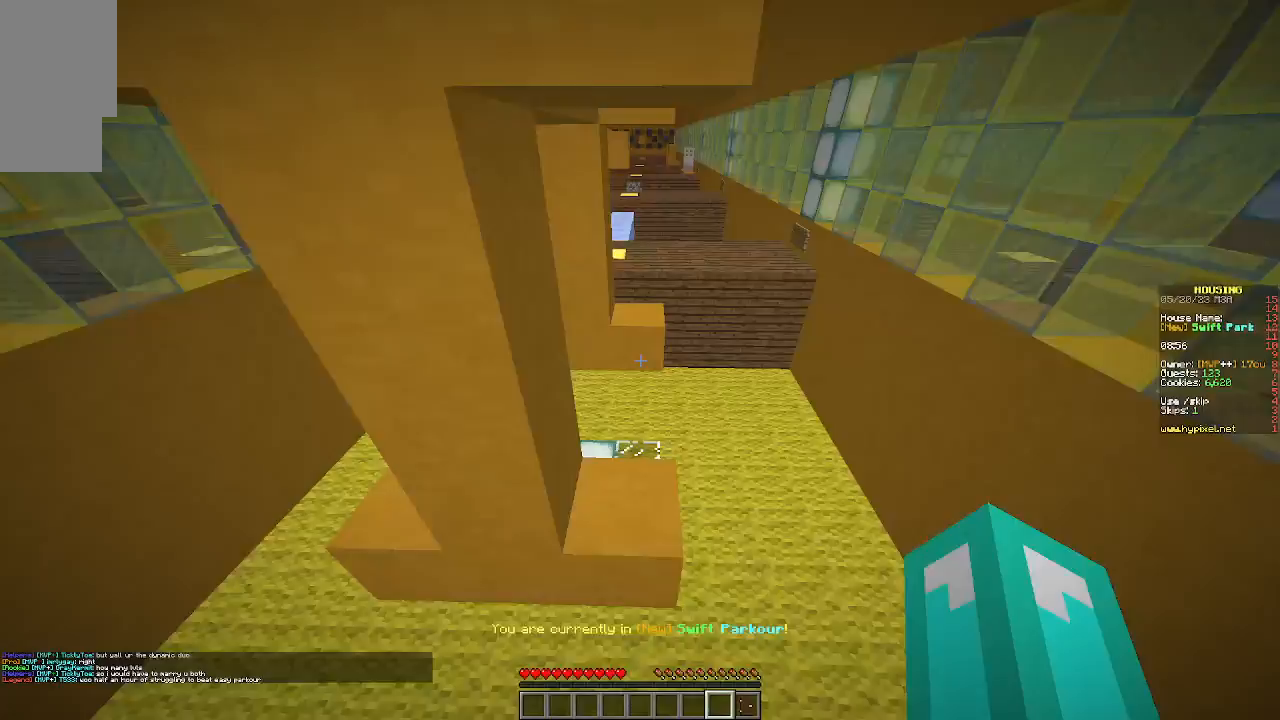
{"keys": ["w"], "mouse": [], "events": []}
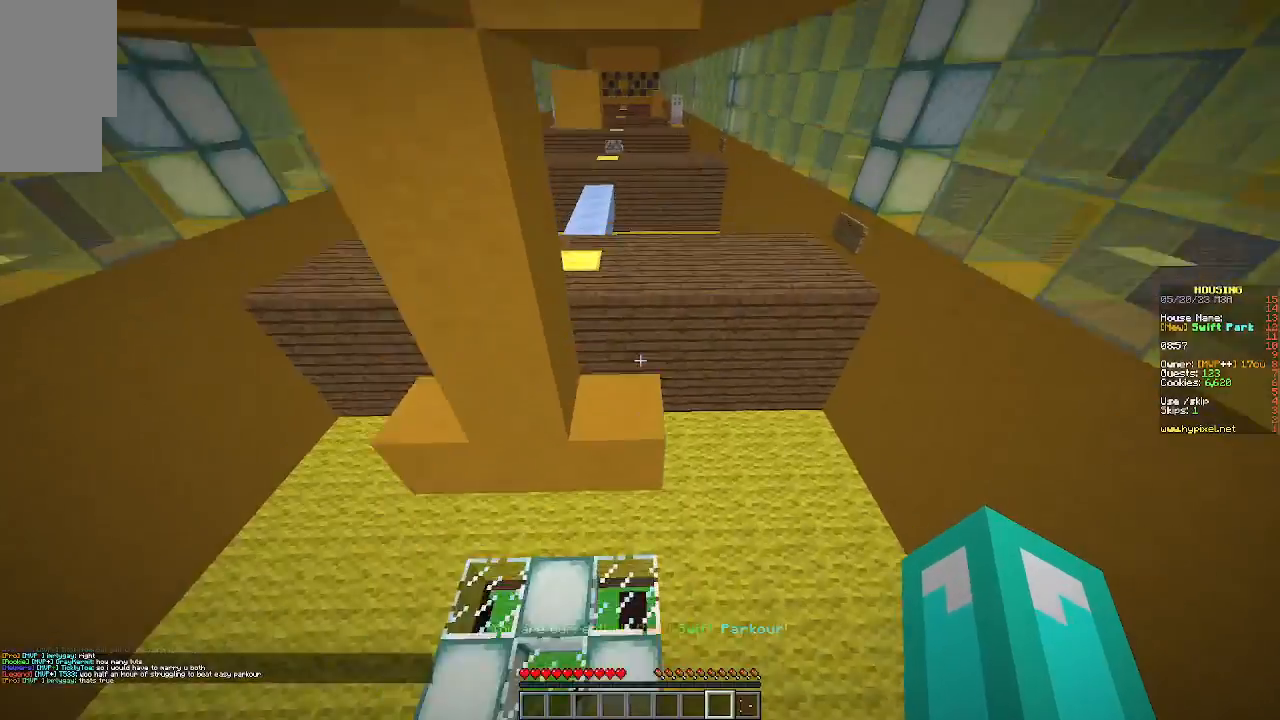
{"keys": ["w"], "mouse": [], "events": []}
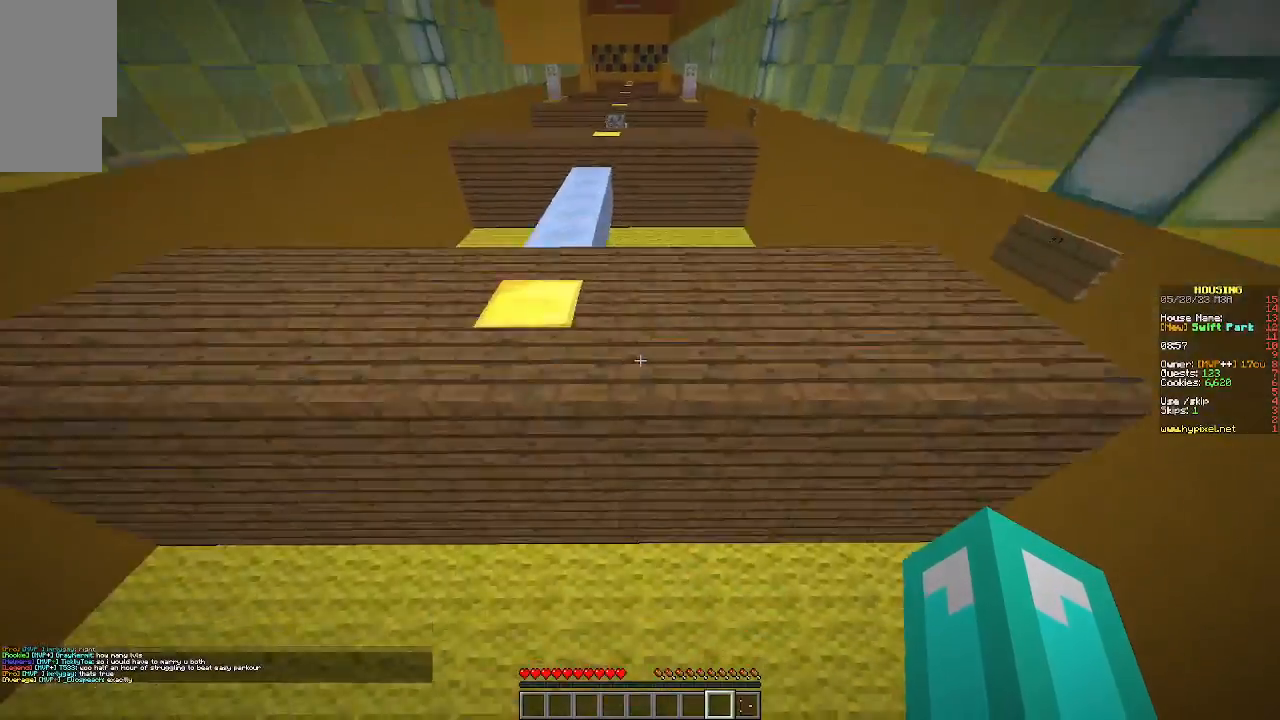
{"keys": [], "mouse": [], "events": [[133, "w", "up"]]}
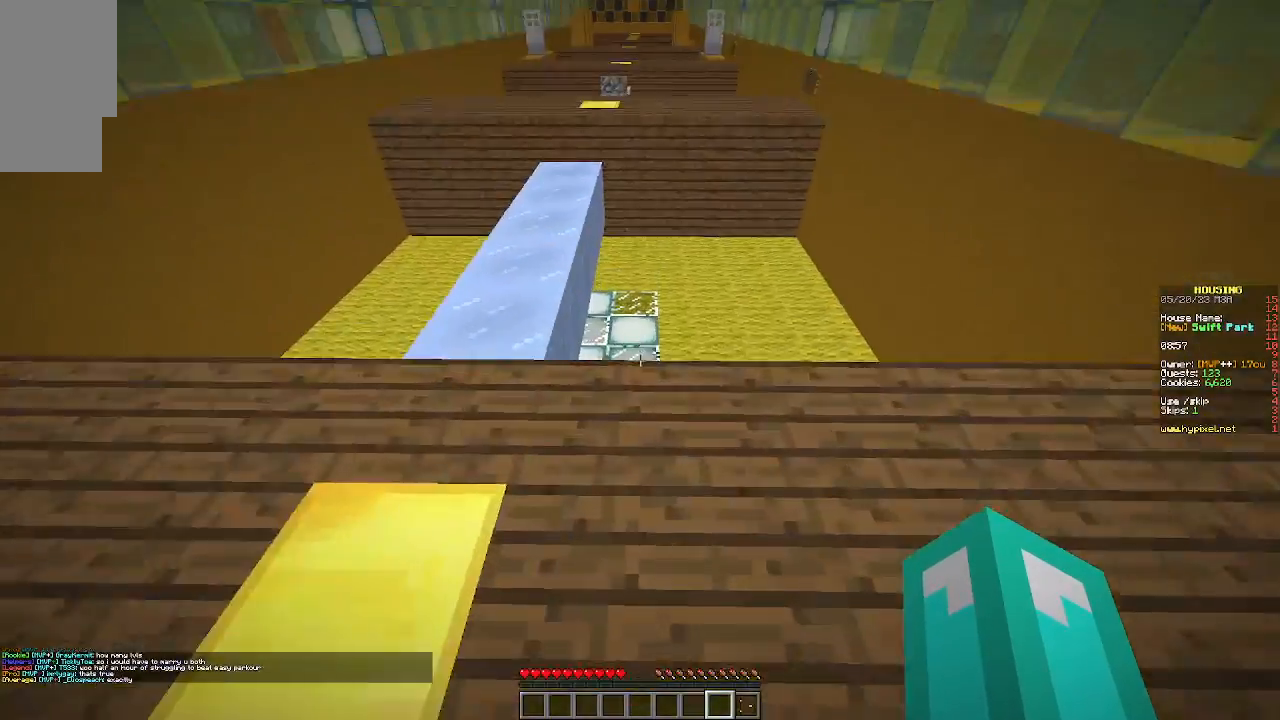
{"keys": [], "mouse": [], "events": []}
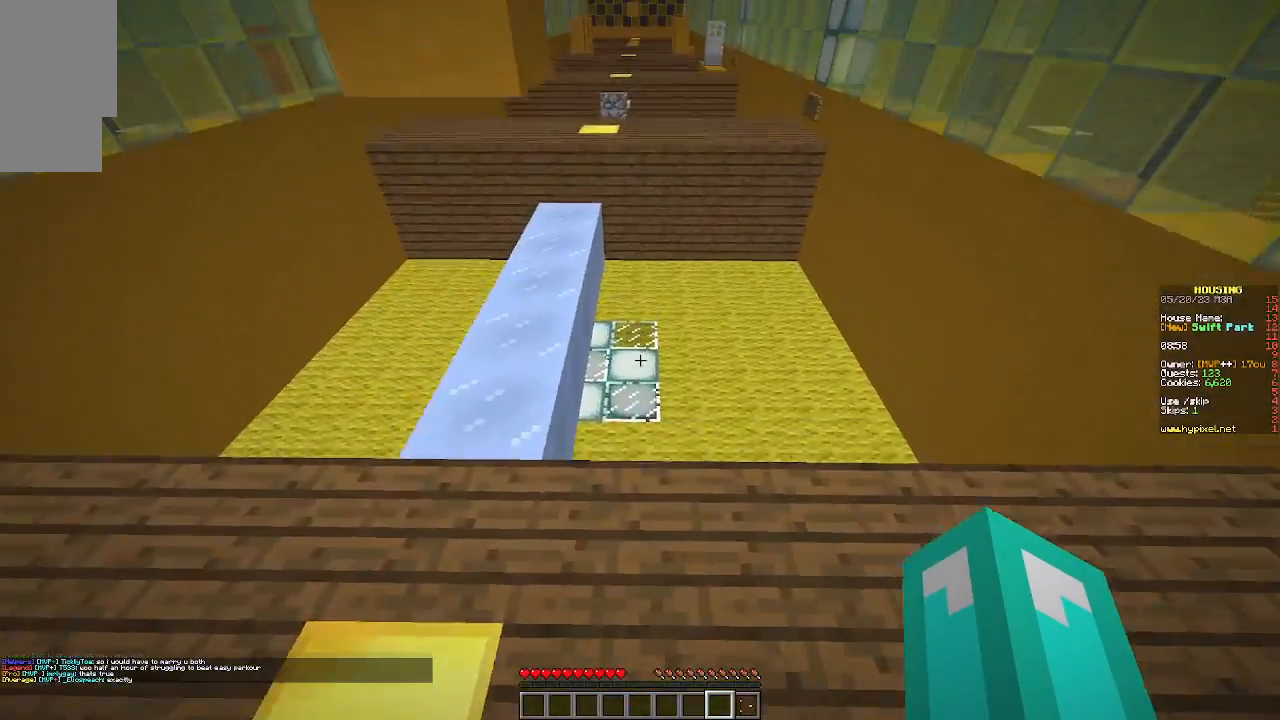
{"keys": ["w"], "mouse": [], "events": [[133, "a", "down"], [400, "a", "up"], [500, "w", "down"]]}
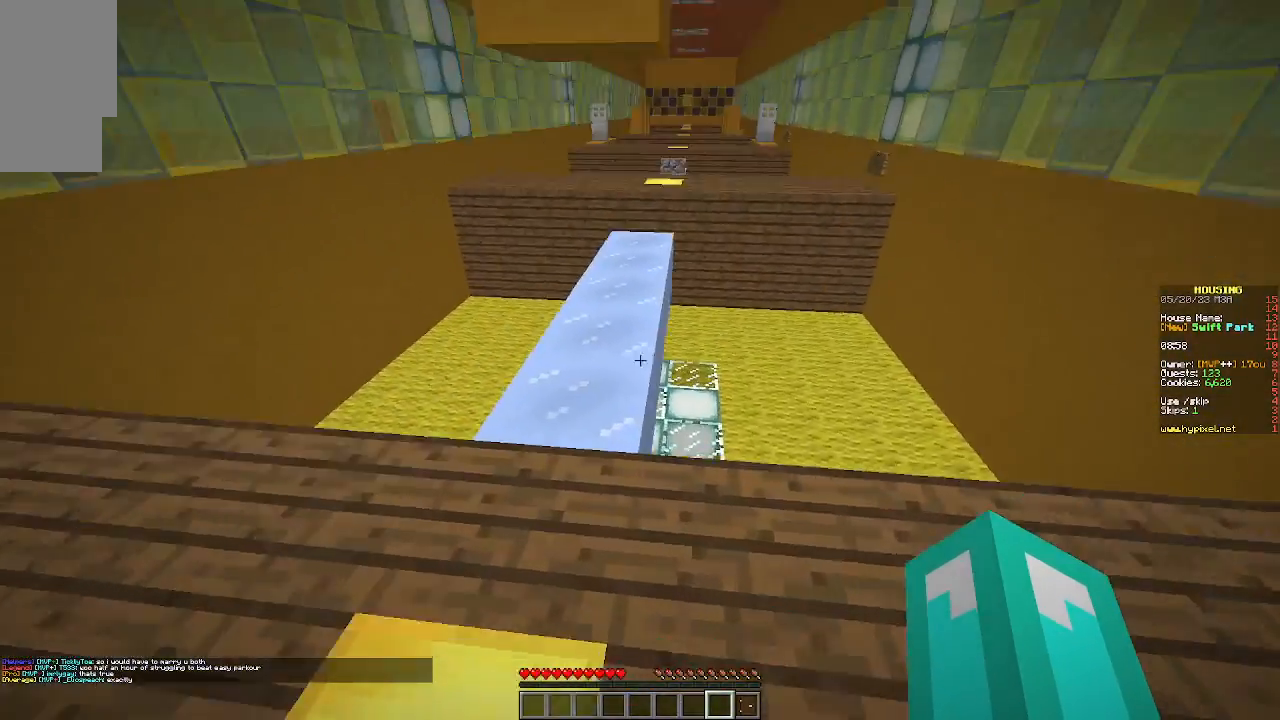
{"keys": ["w"], "mouse": [], "events": []}
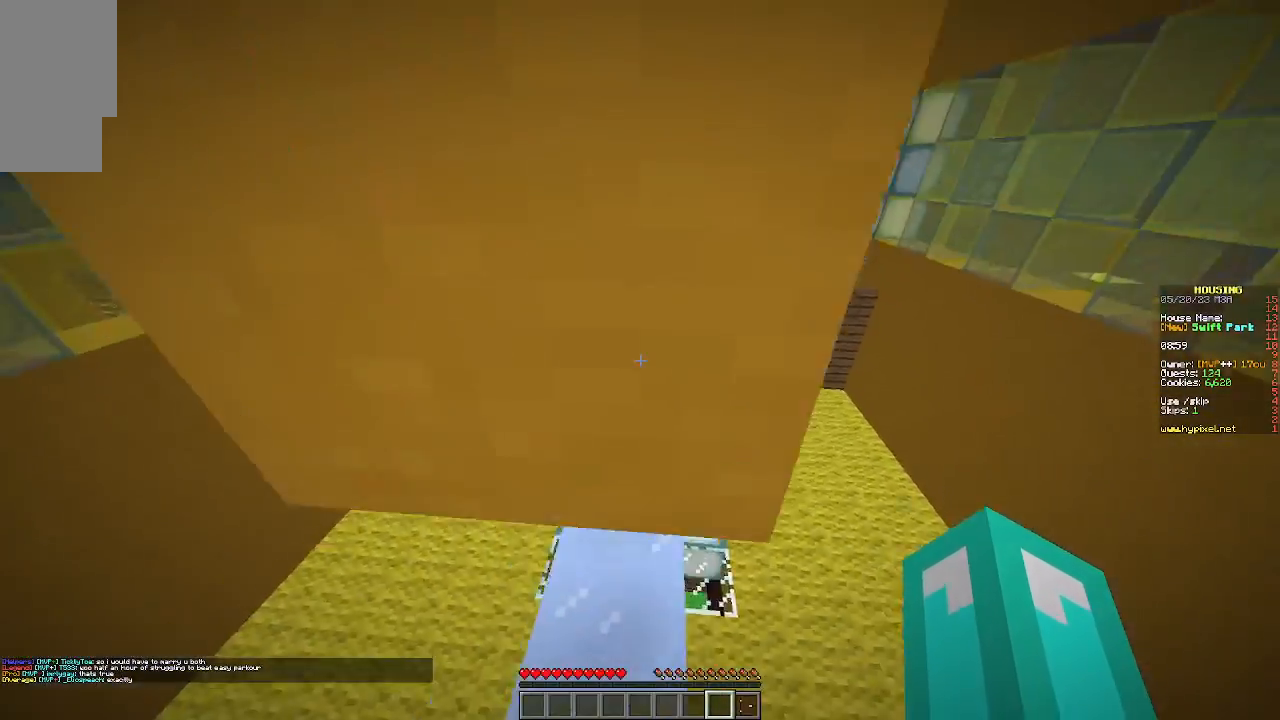
{"keys": ["w"], "mouse": [], "events": []}
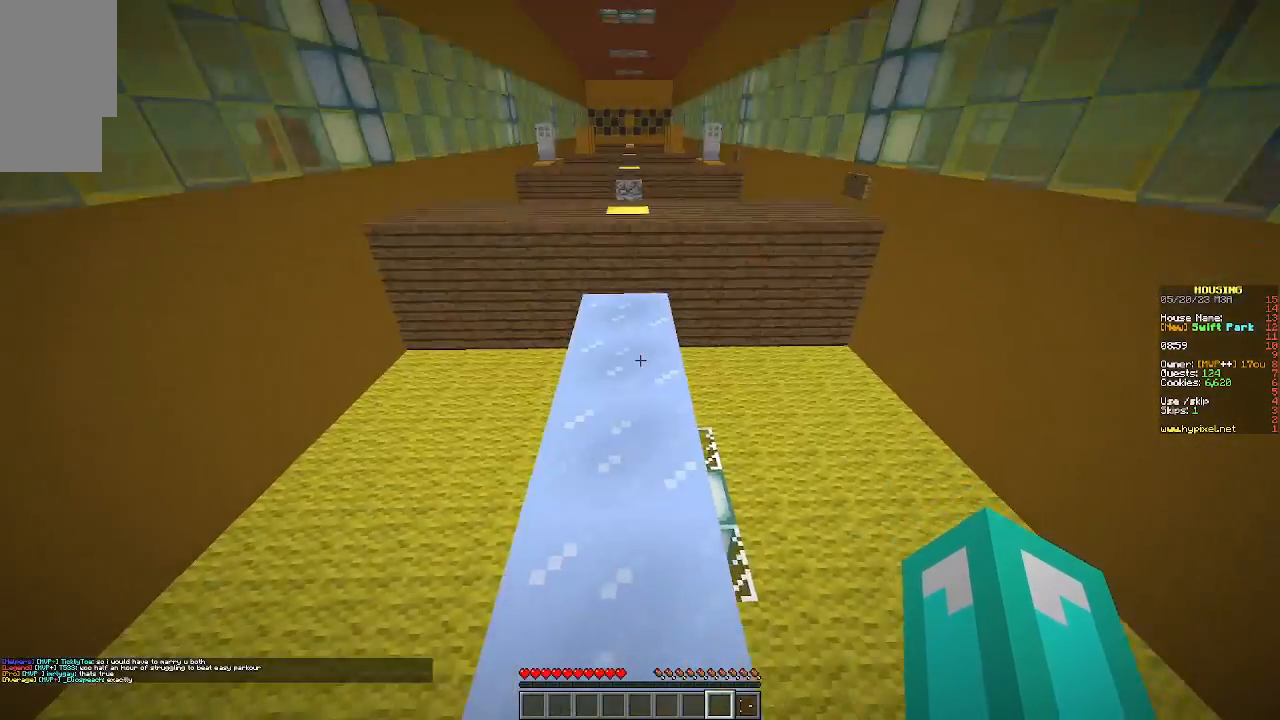
{"keys": ["w"], "mouse": [], "events": []}
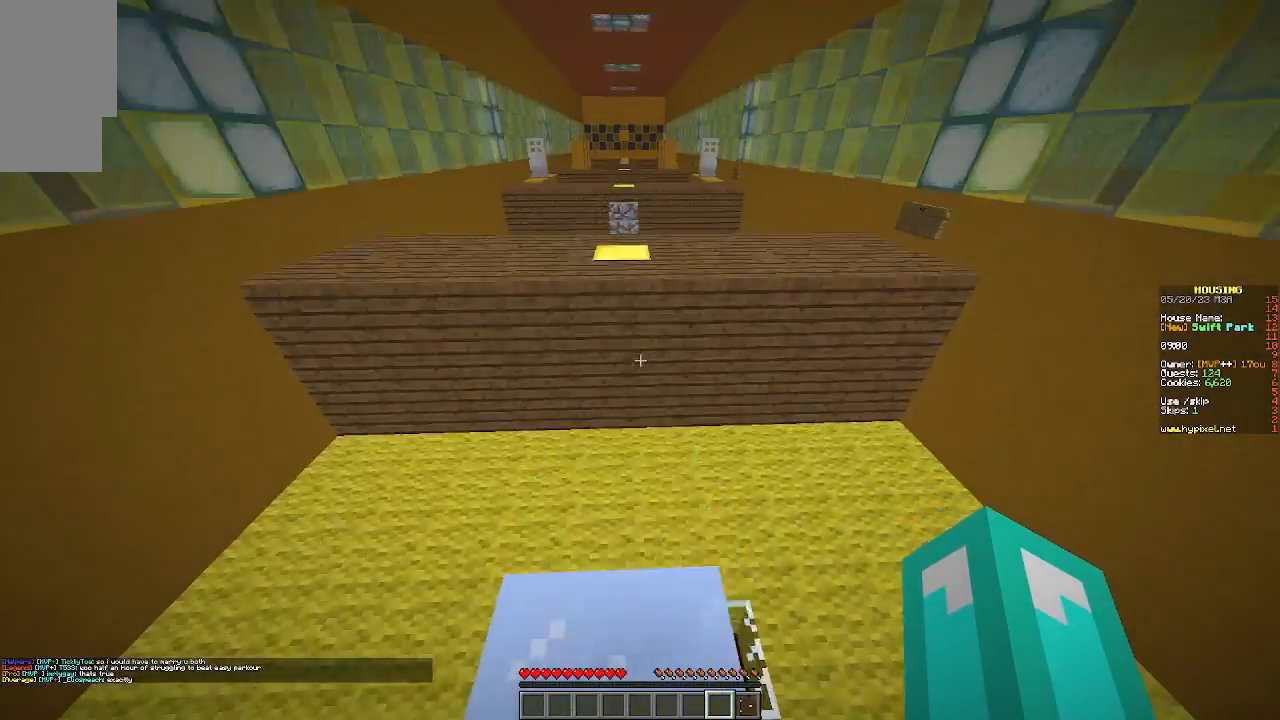
{"keys": ["w"], "mouse": [], "events": []}
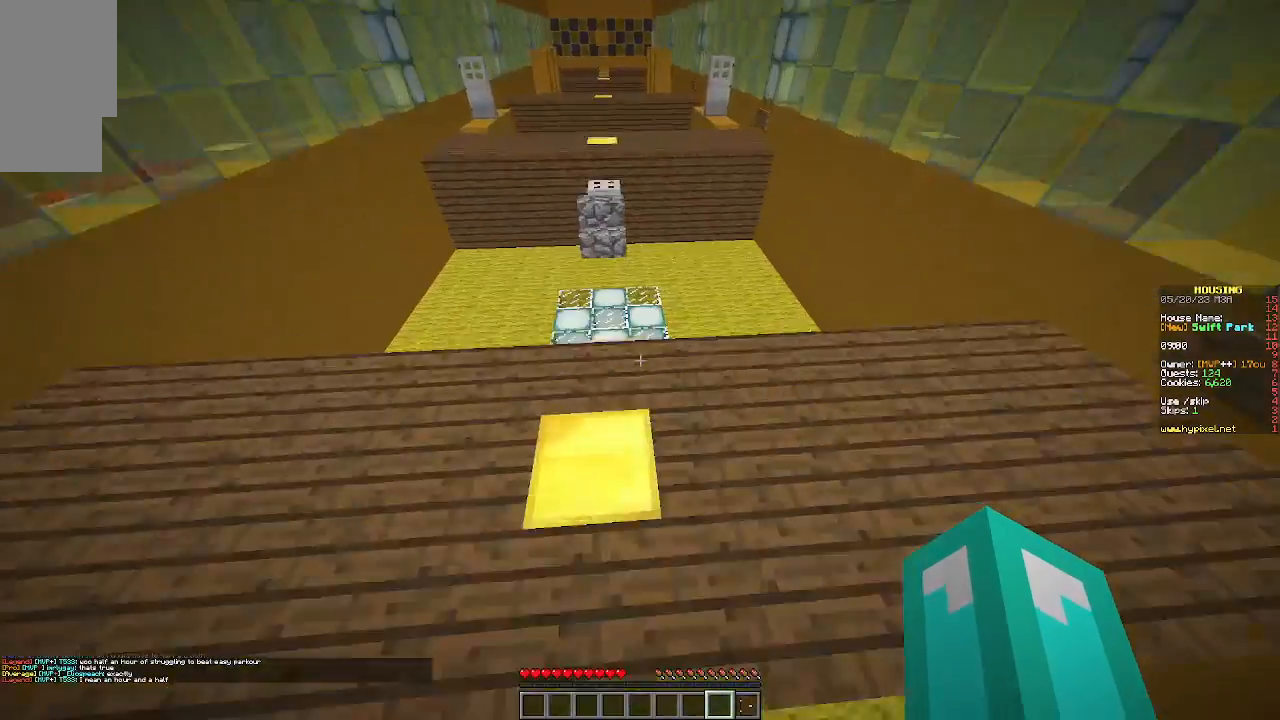
{"keys": ["s"], "mouse": [], "events": [[233, "w", "up"], [400, "s", "down"]]}
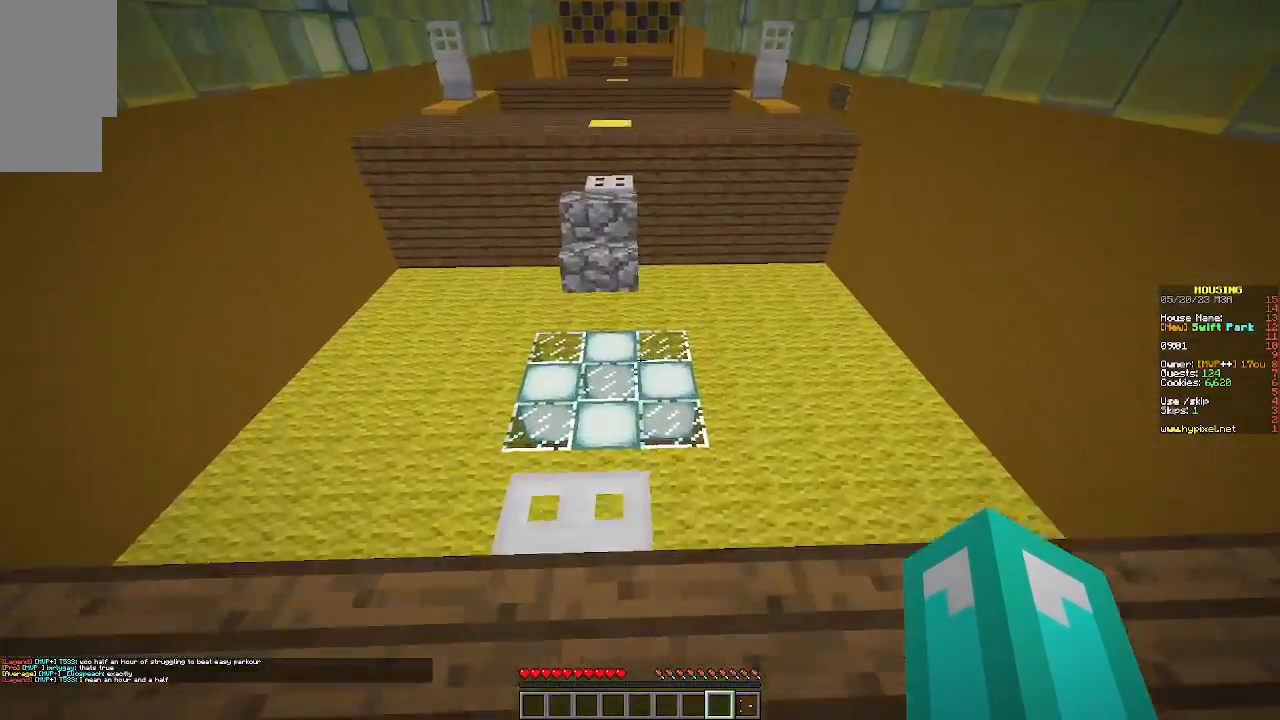
{"keys": ["w"], "mouse": [], "events": [[33, "s", "up"], [433, "w", "down"]]}
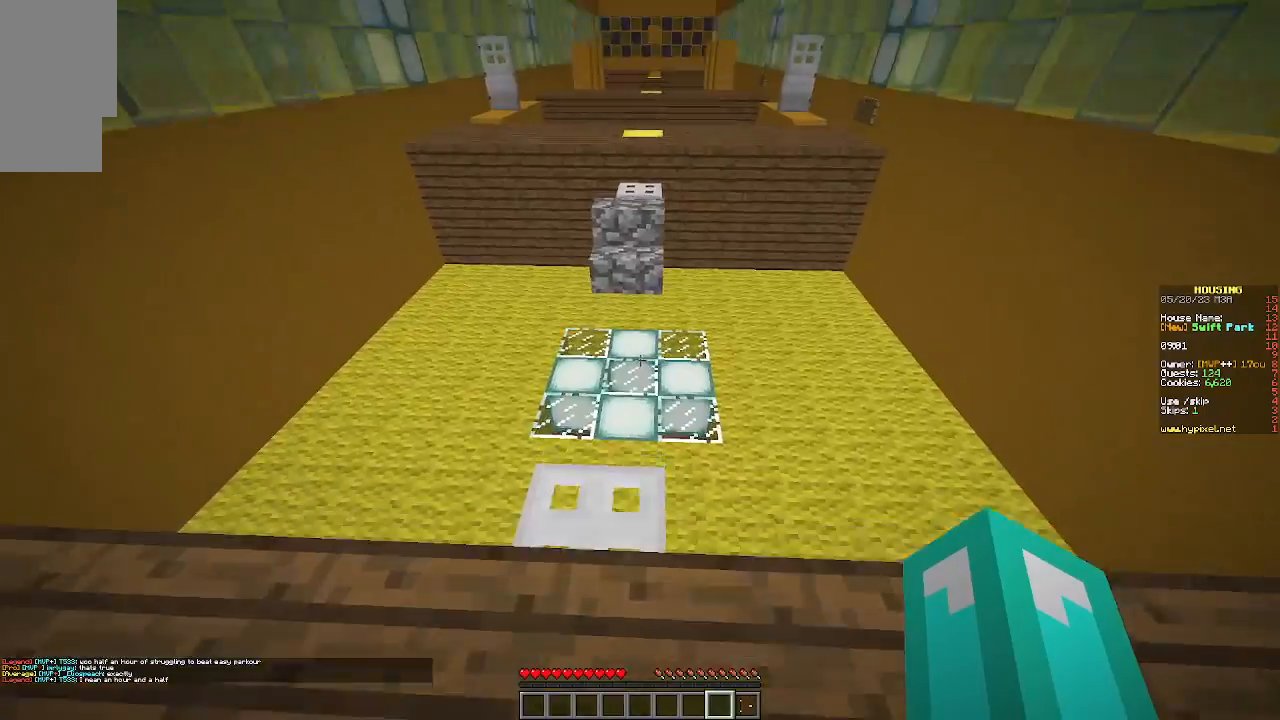
{"keys": ["s"], "mouse": [], "events": [[233, "w", "up"], [333, "s", "down"]]}
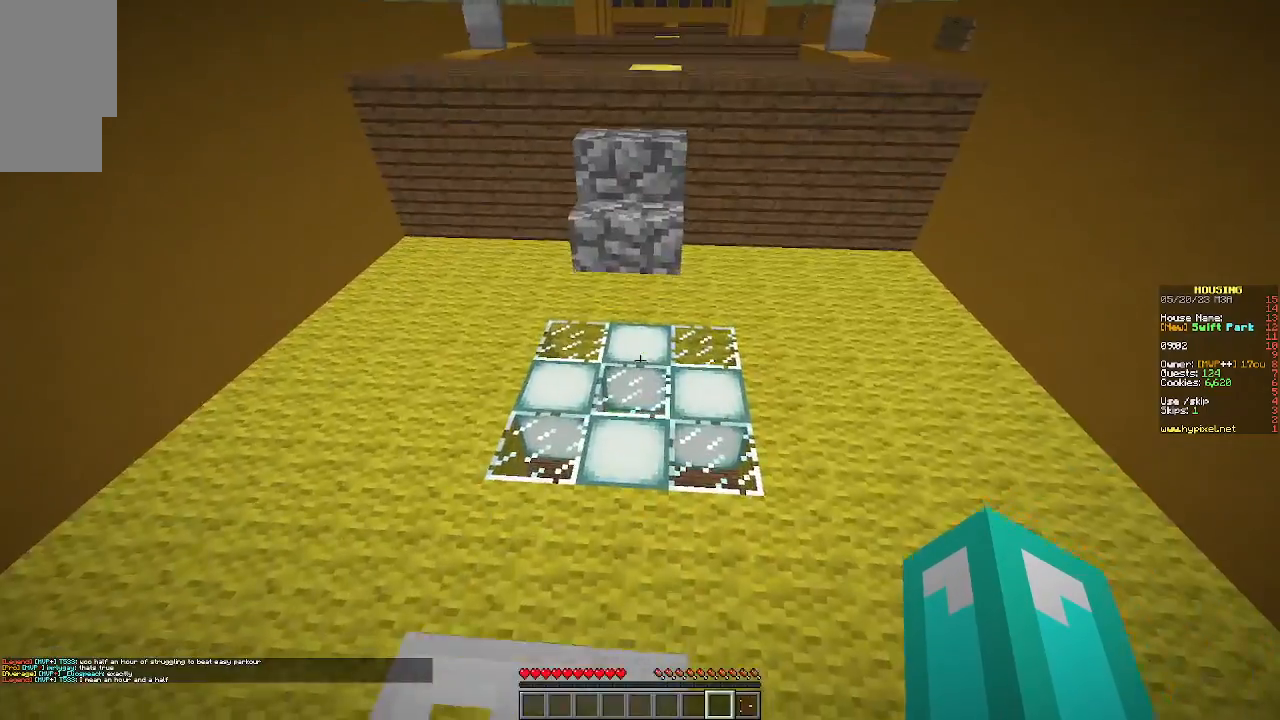
{"keys": ["w"], "mouse": [], "events": [[167, "s", "up"], [267, "w", "down"]]}
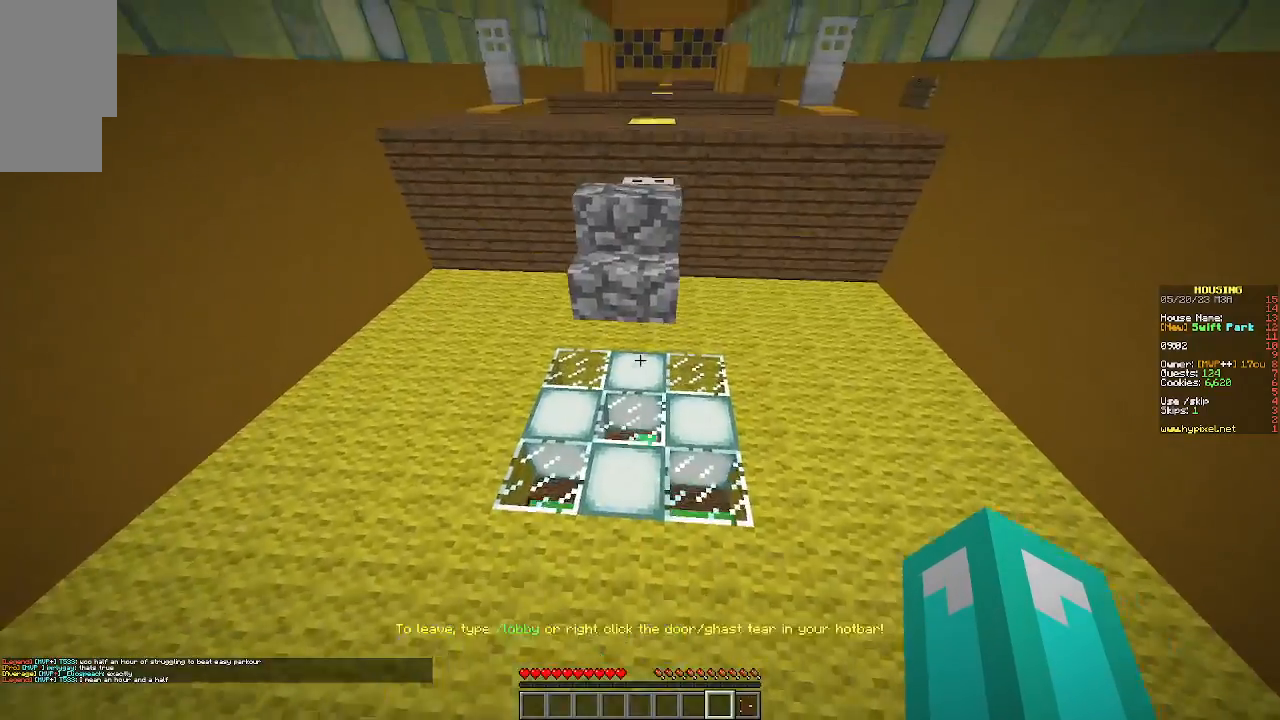
{"keys": ["w"], "mouse": [], "events": []}
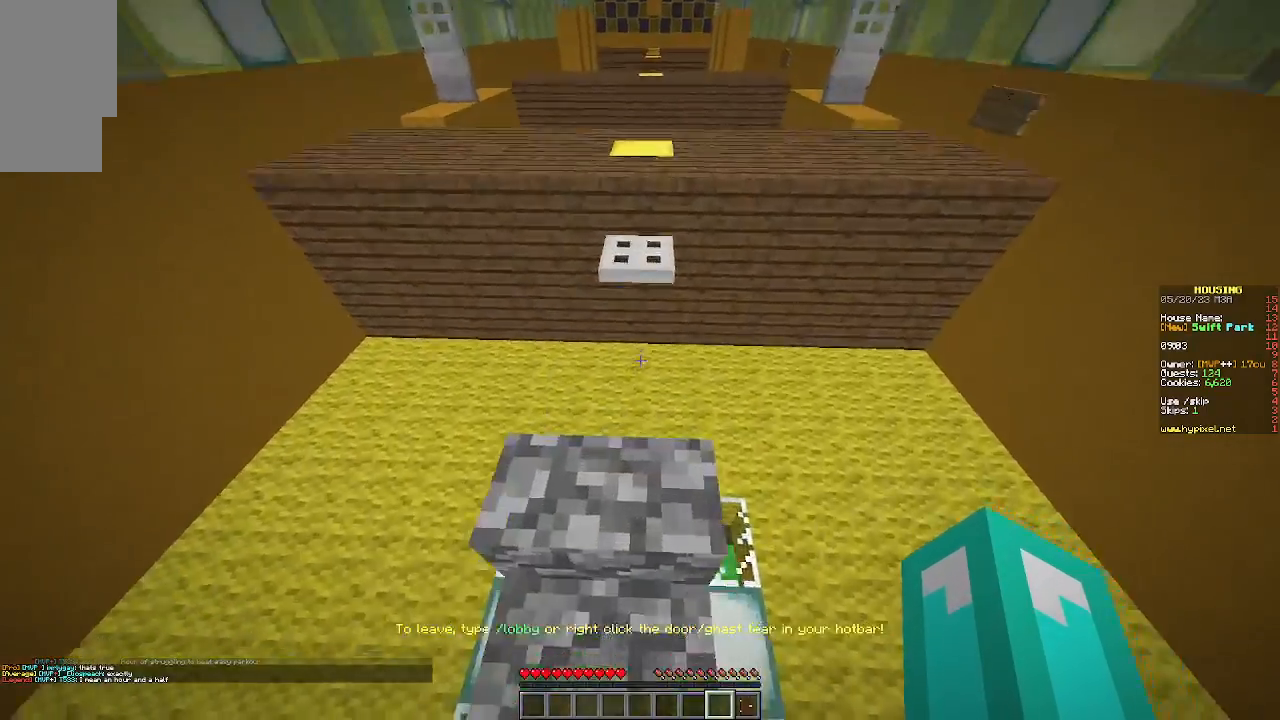
{"keys": ["w"], "mouse": [], "events": []}
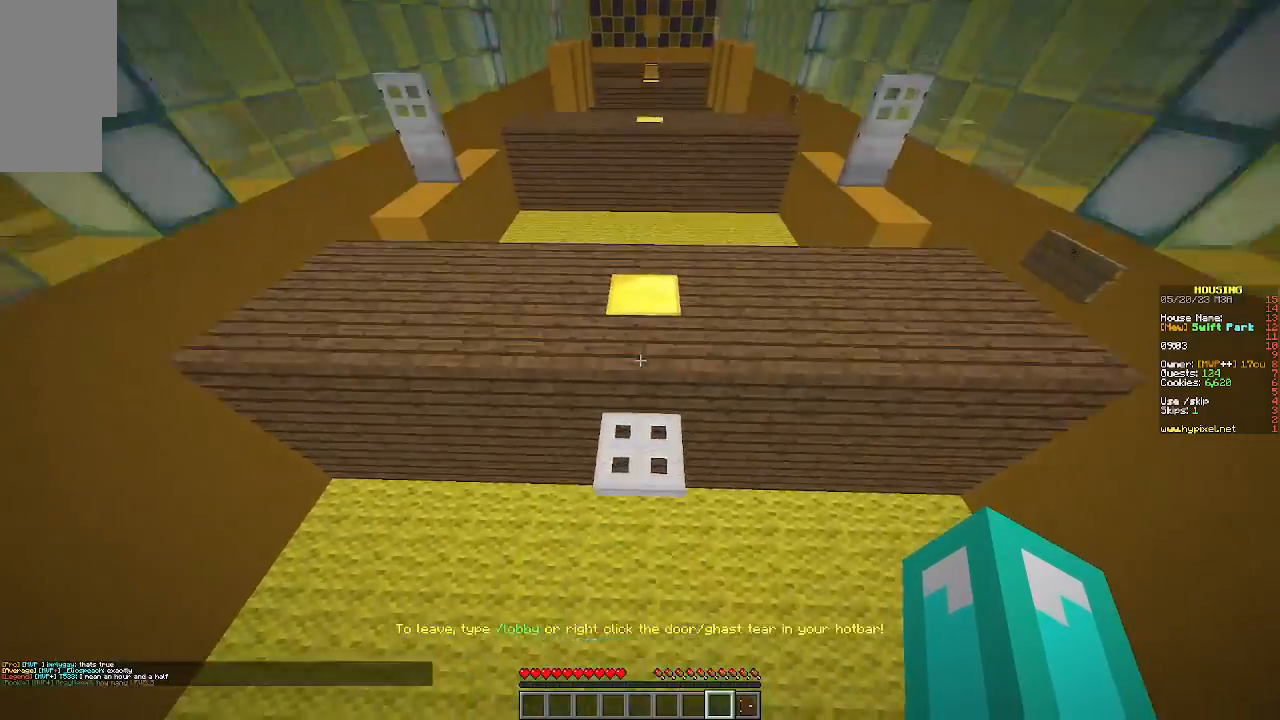
{"keys": ["w"], "mouse": [], "events": []}
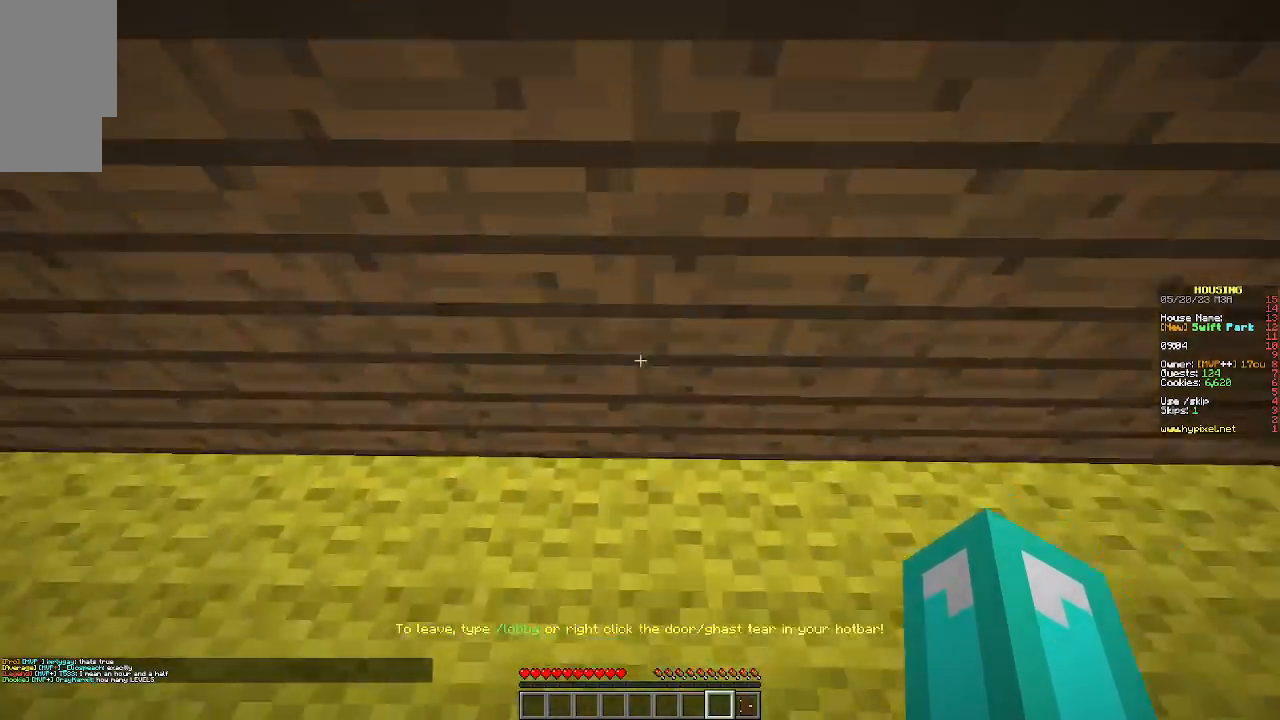
{"keys": ["w"], "mouse": ["left"], "events": [[433, "mouse_left", "down"]]}
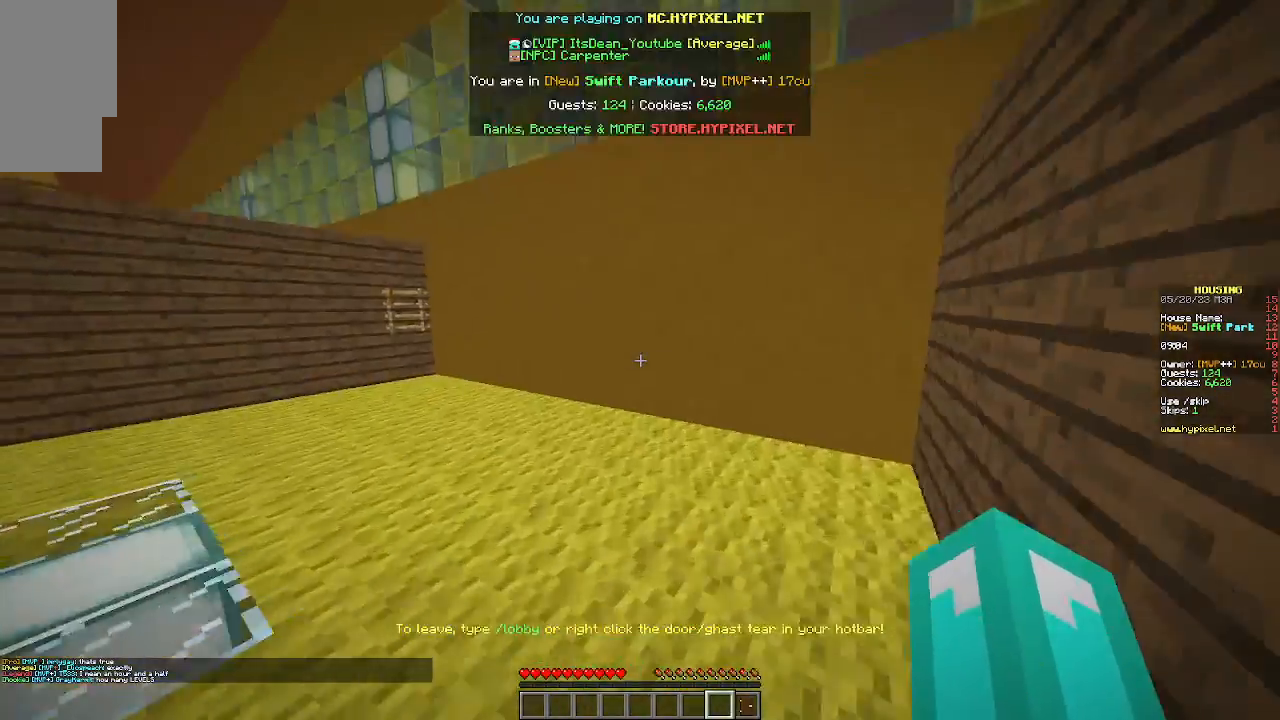
{"keys": ["w"], "mouse": [], "events": [[67, "mouse_left", "up"], [100, "mouse_left", "down"], [267, "mouse_left", "up"]]}
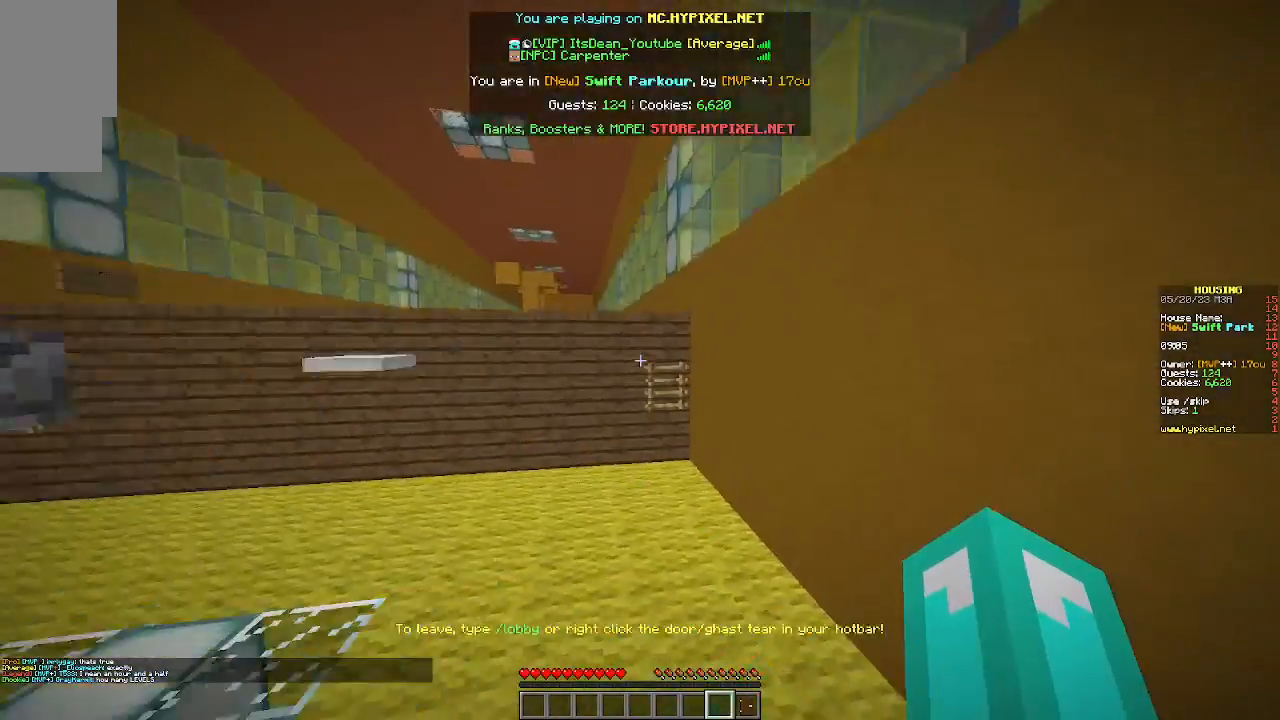
{"keys": ["w"], "mouse": [], "events": []}
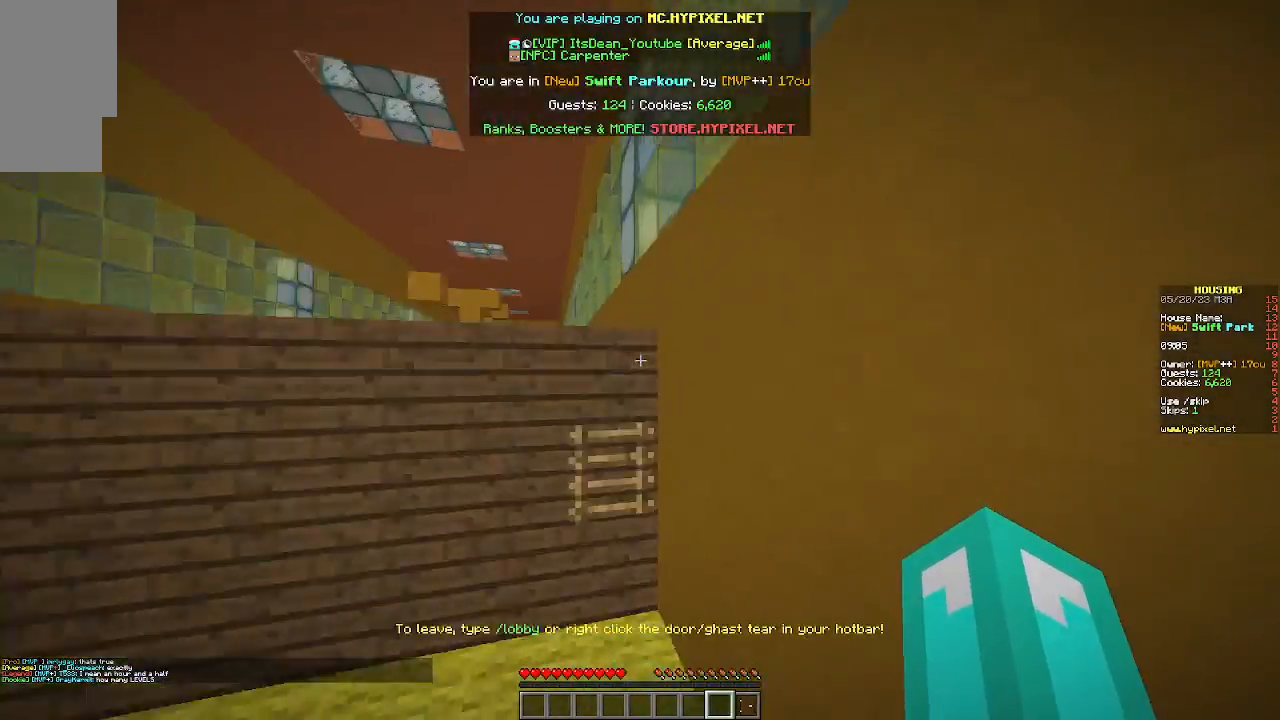
{"keys": ["d", "w"], "mouse": [], "events": [[233, "d", "down"]]}
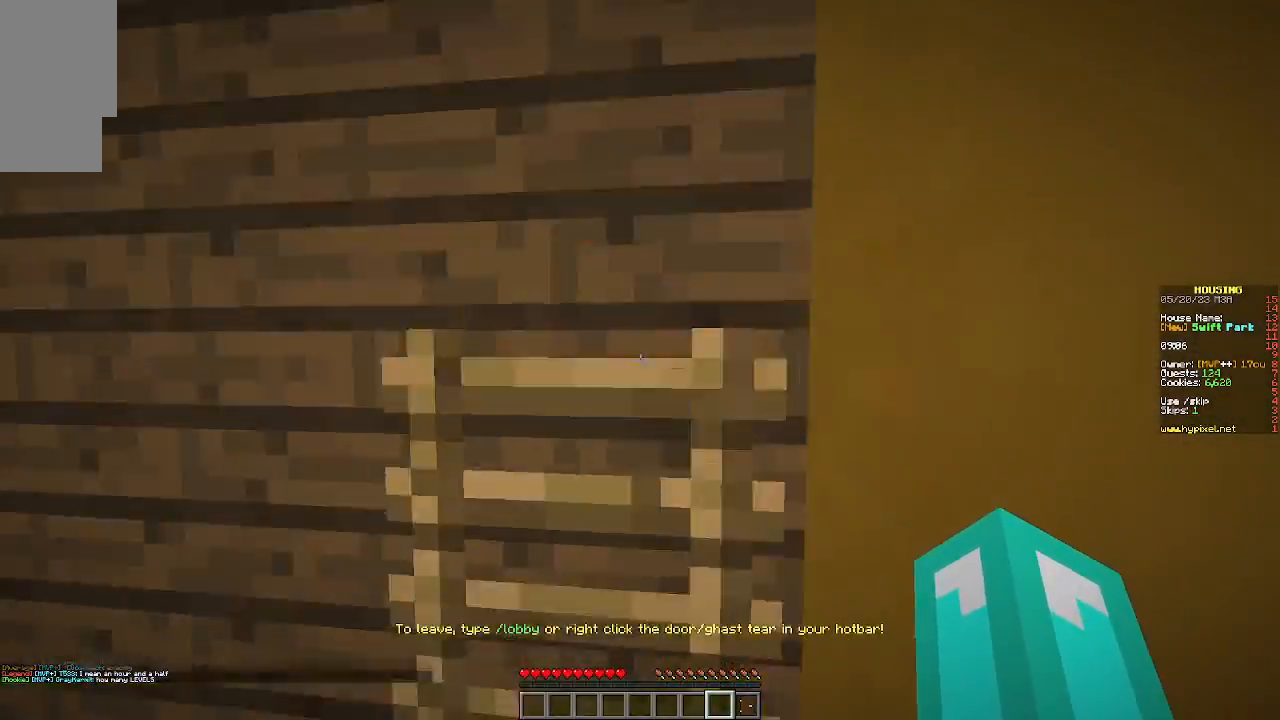
{"keys": ["d", "w"], "mouse": [], "events": []}
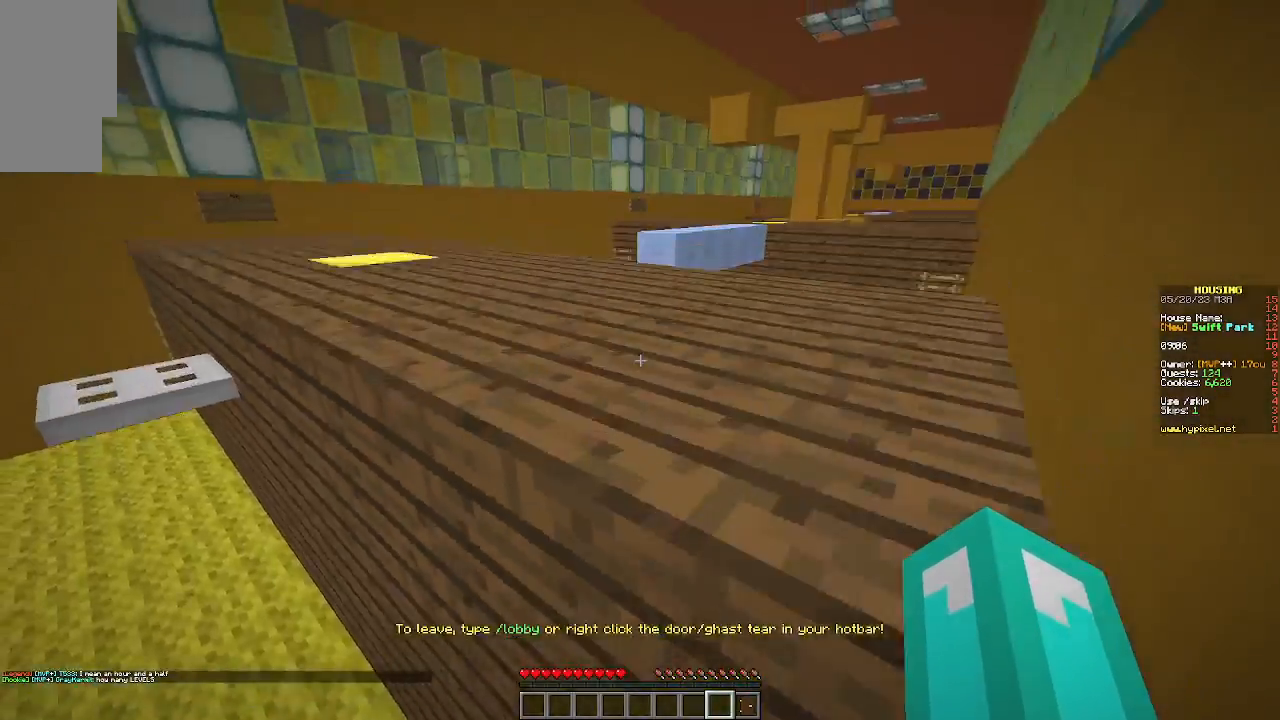
{"keys": ["d", "w"], "mouse": [], "events": []}
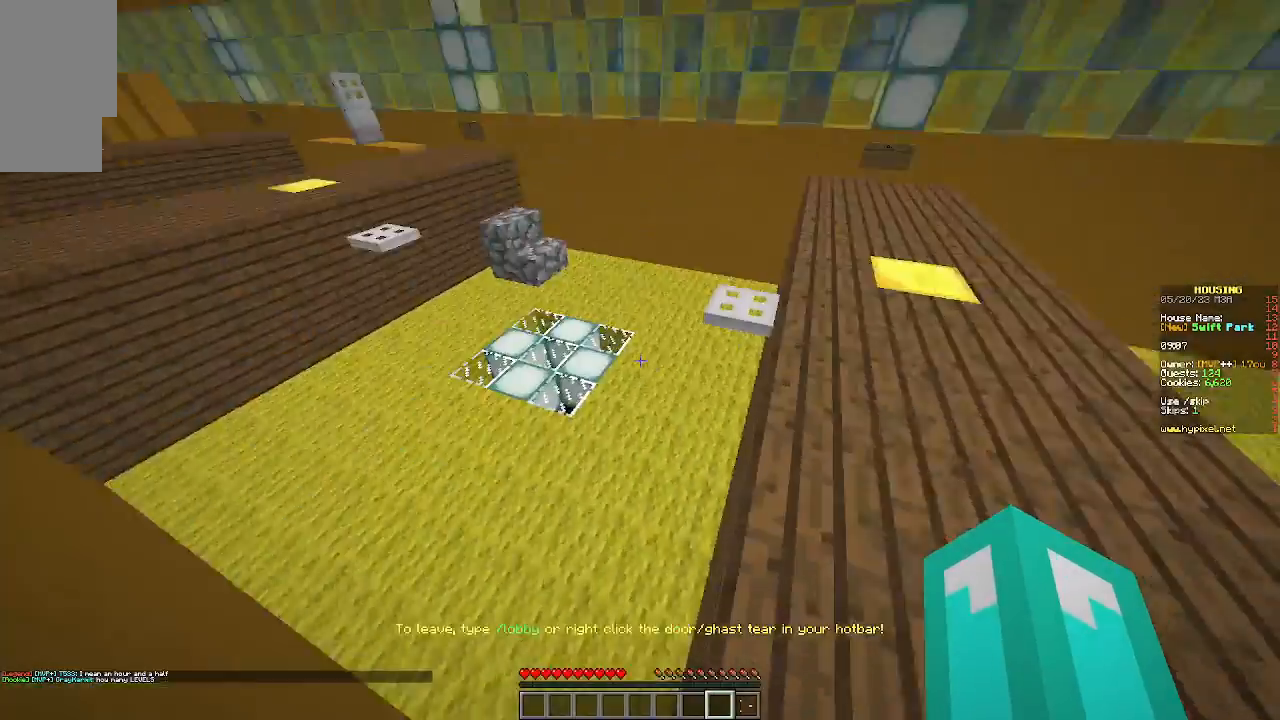
{"keys": ["d"], "mouse": [], "events": [[200, "w", "up"]]}
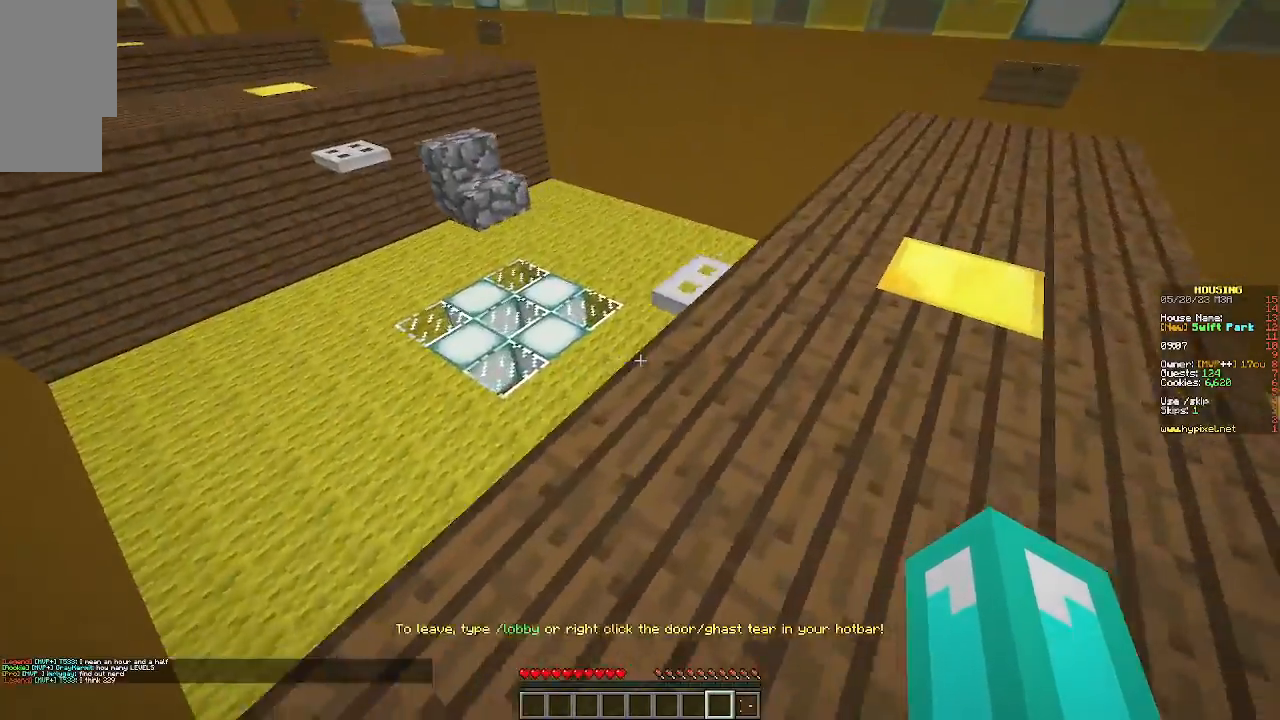
{"keys": [], "mouse": [], "events": [[467, "d", "up"]]}
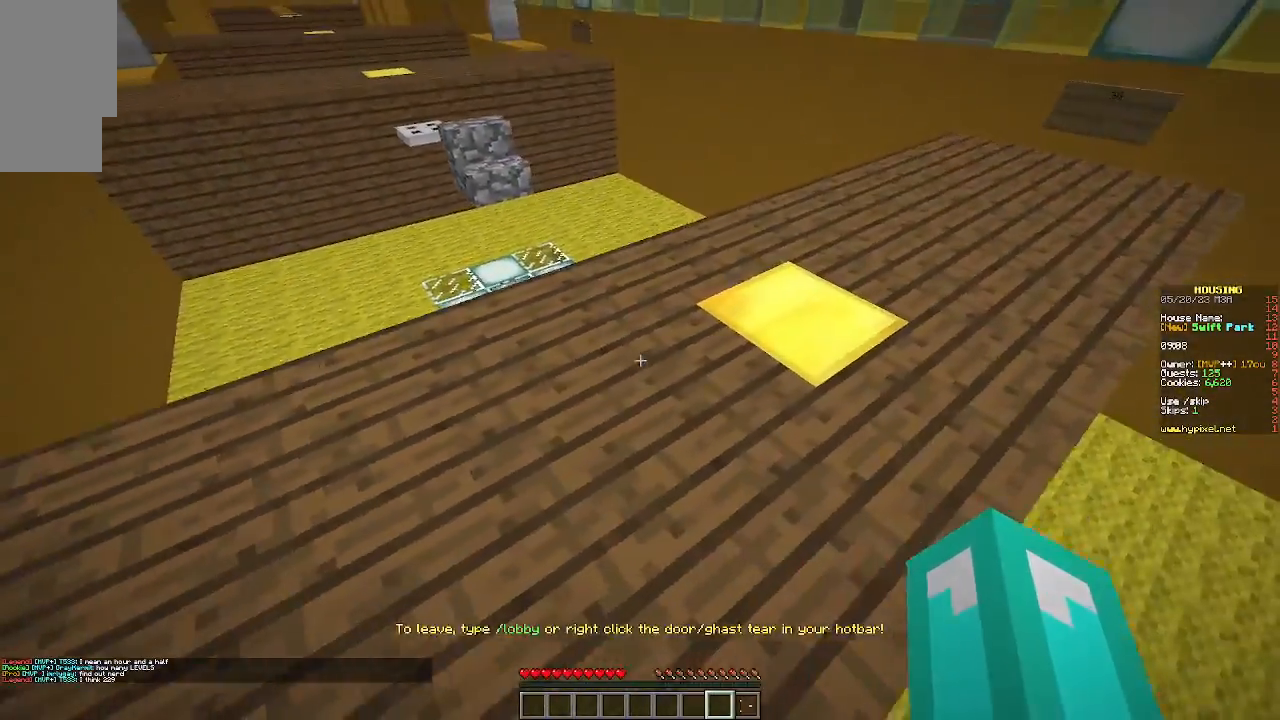
{"keys": ["w"], "mouse": [], "events": [[333, "w", "down"]]}
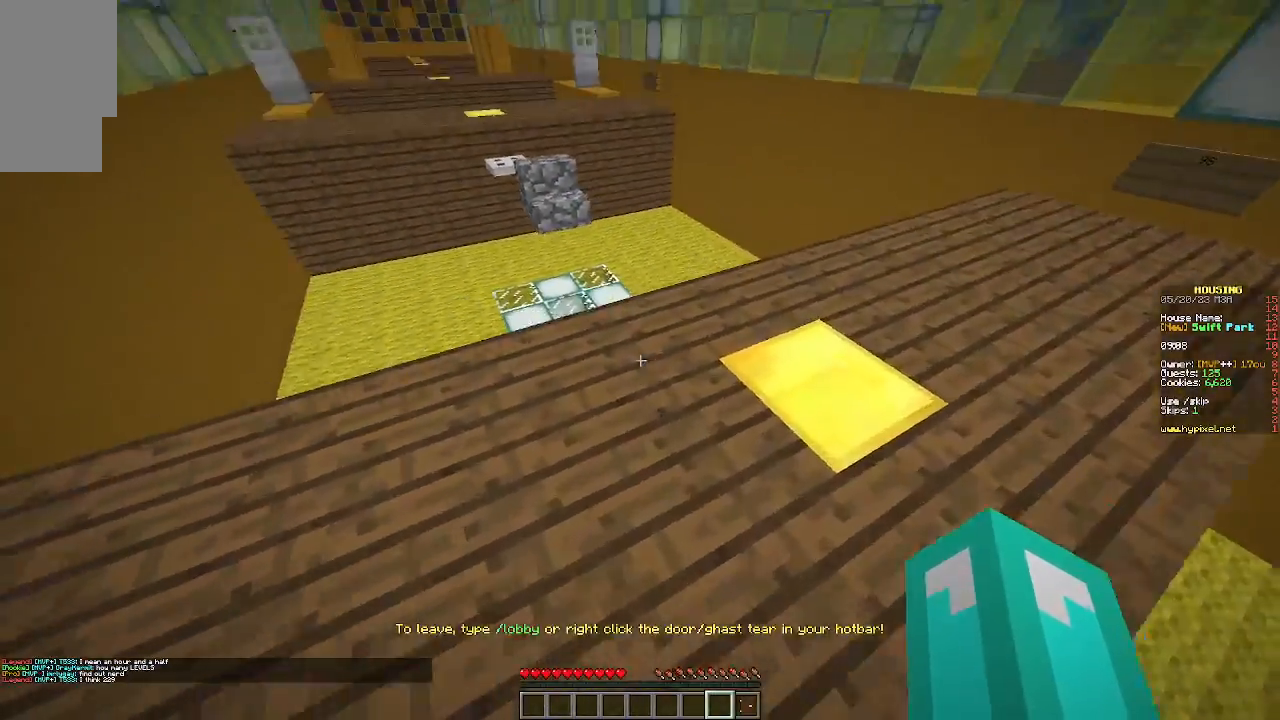
{"keys": ["w"], "mouse": [], "events": []}